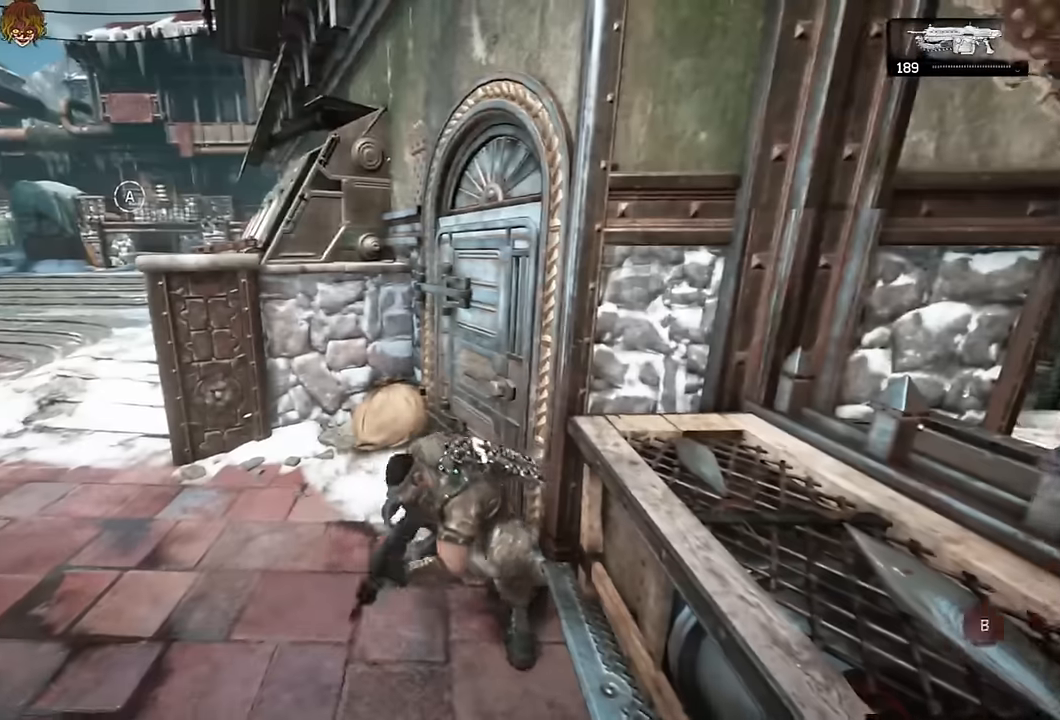
Gameplay with a controller (Xbox layout); each line is a JSON object with the inputs held at the frame after it (dt_ms = milliseconds from this image to that frame). "events" lists button and stick changes between this image and that frame as [ms after this image, input, new state], when the widget could be followed in between.
{"dt_ms": 500, "buttons": [], "left_stick": "center", "right_stick": "center", "events": []}
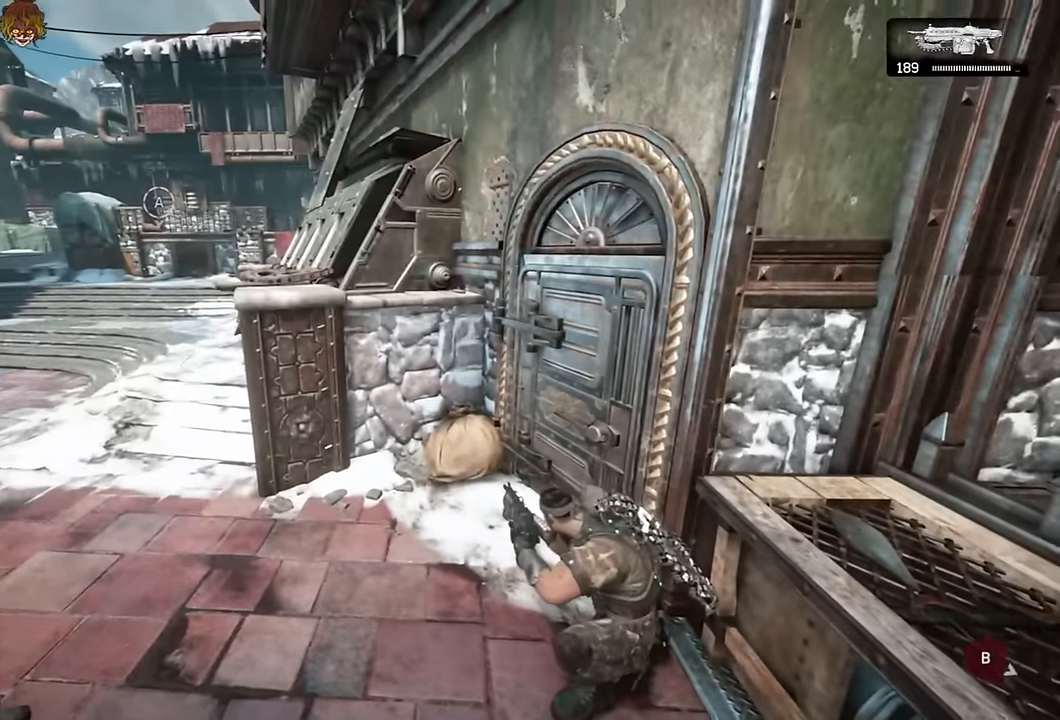
{"dt_ms": 500, "buttons": [], "left_stick": "center", "right_stick": "right", "events": [[450, "right_stick", "right"]]}
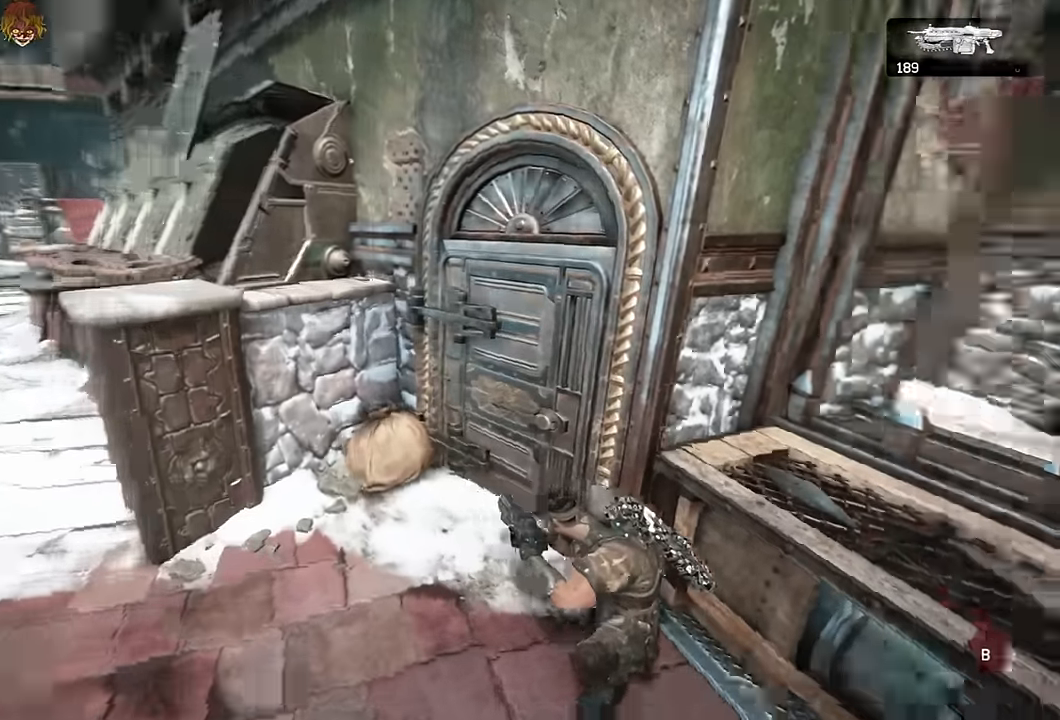
{"dt_ms": 500, "buttons": [], "left_stick": "right", "right_stick": "center", "events": [[16, "right_stick", "center"], [400, "left_stick", "right"], [416, "right_stick", "right"], [483, "right_stick", "center"]]}
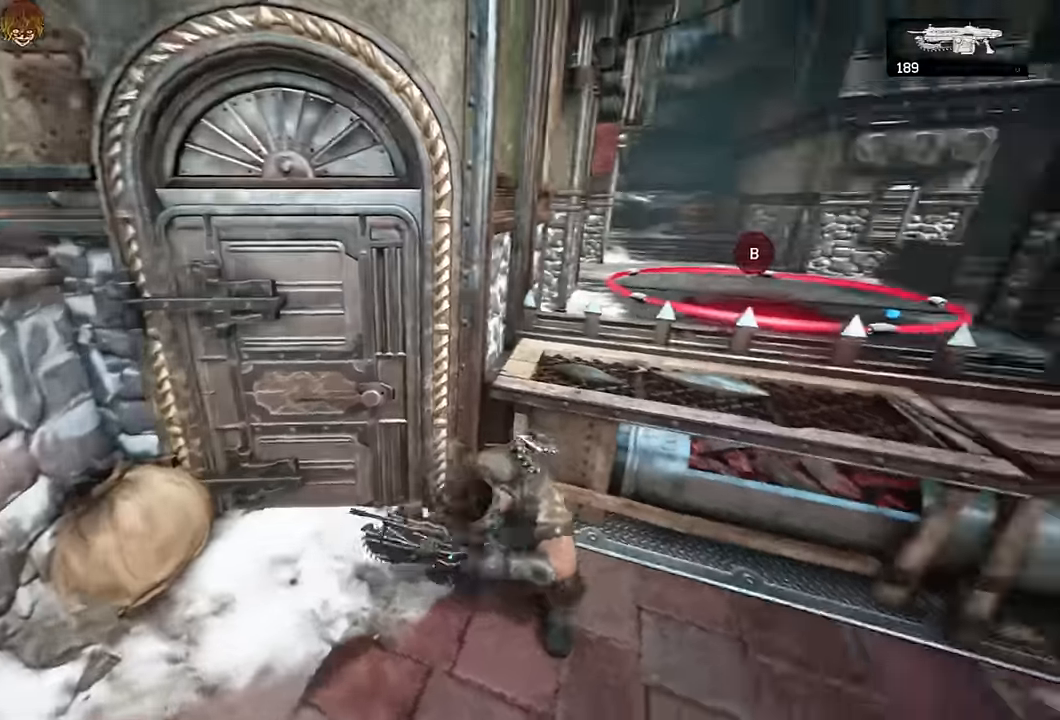
{"dt_ms": 500, "buttons": [], "left_stick": "center", "right_stick": "center", "events": [[33, "left_stick", "center"], [100, "L1", "down"], [300, "L1", "up"], [366, "right_stick", "left"], [450, "right_stick", "center"]]}
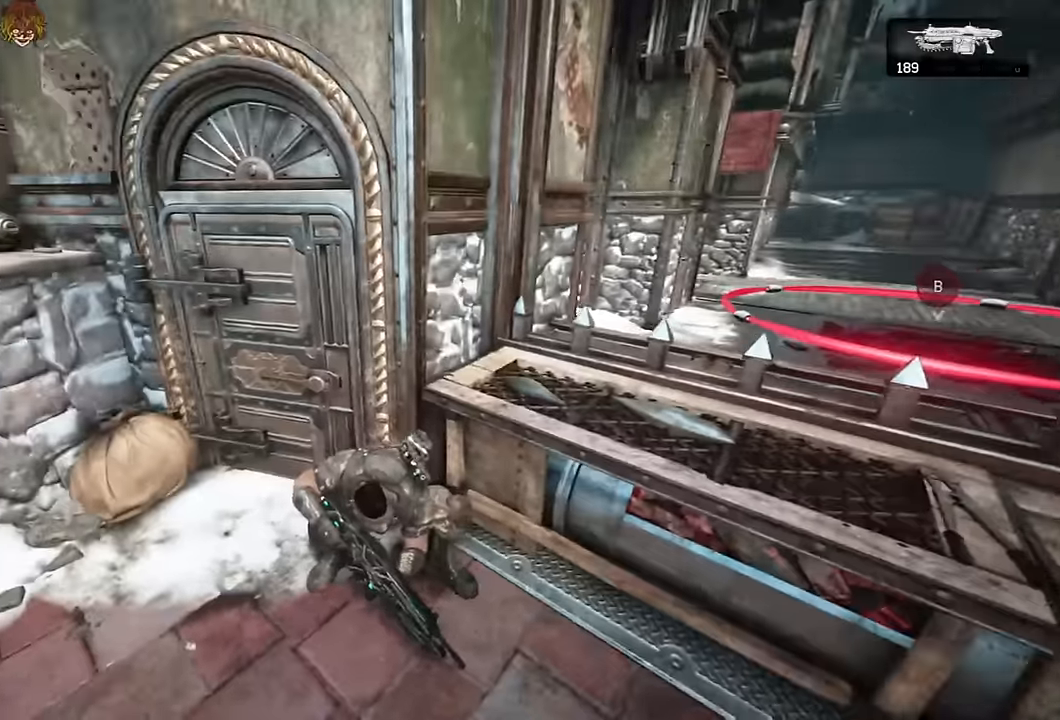
{"dt_ms": 500, "buttons": ["L1"], "left_stick": "center", "right_stick": "center", "events": [[166, "L1", "down"], [216, "right_stick", "left"], [384, "right_stick", "center"]]}
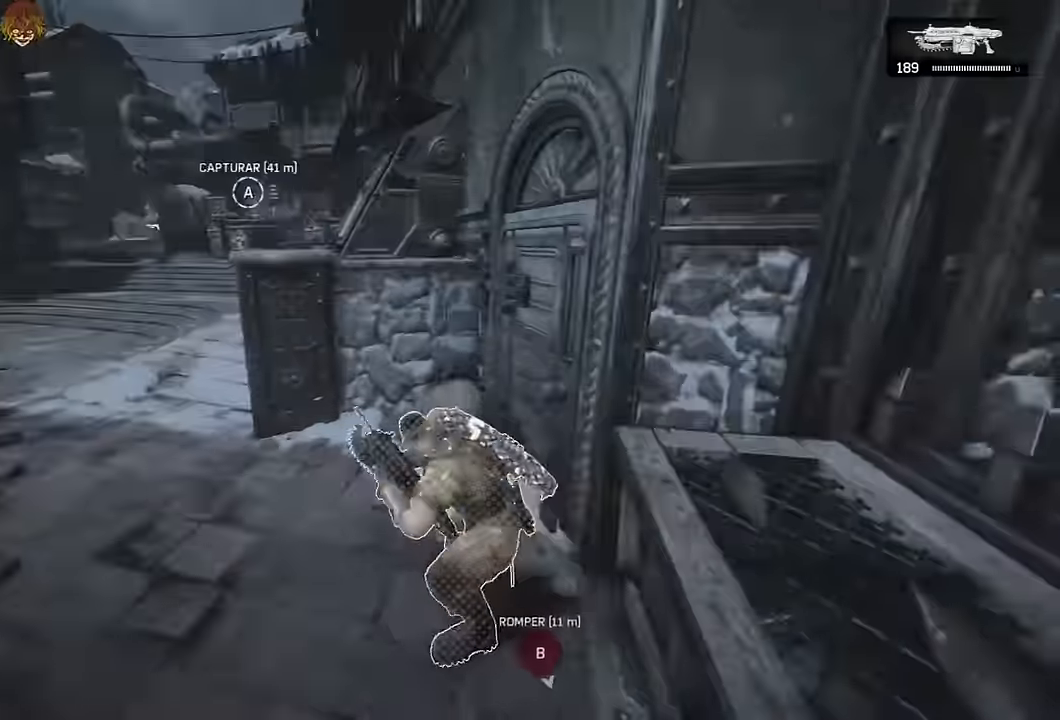
{"dt_ms": 500, "buttons": [], "left_stick": "center", "right_stick": "center", "events": [[34, "L1", "up"], [117, "right_stick", "right"], [234, "left_stick", "down-right"], [350, "right_stick", "center"], [384, "left_stick", "center"]]}
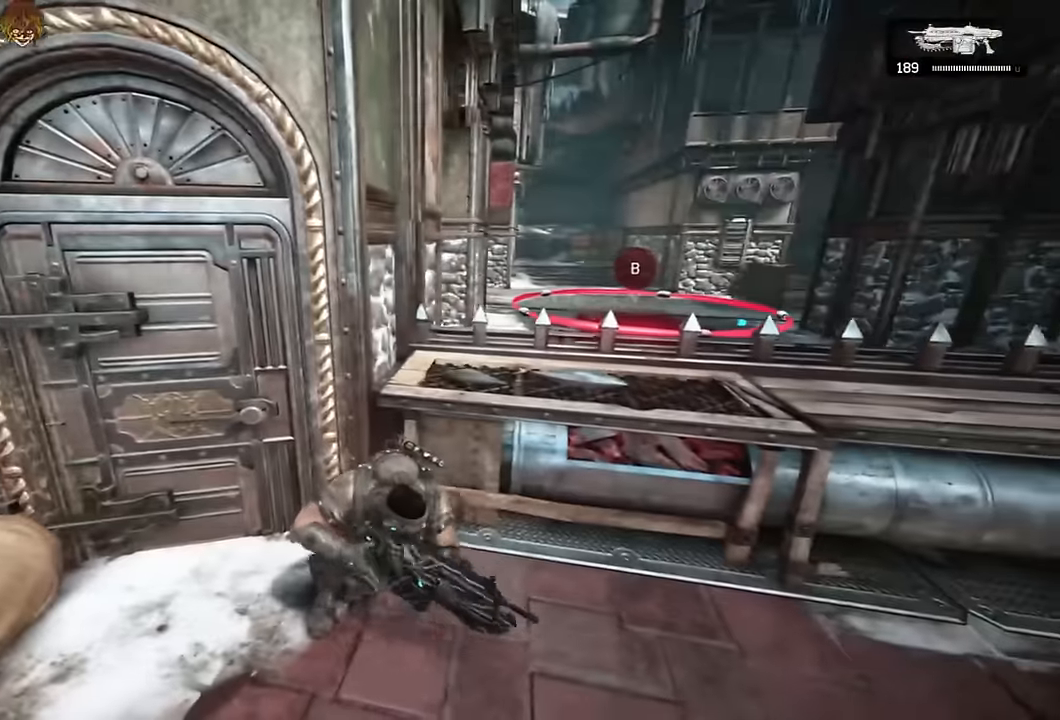
{"dt_ms": 500, "buttons": ["L1"], "left_stick": "center", "right_stick": "center", "events": [[217, "right_stick", "left"], [400, "L1", "down"], [417, "right_stick", "center"]]}
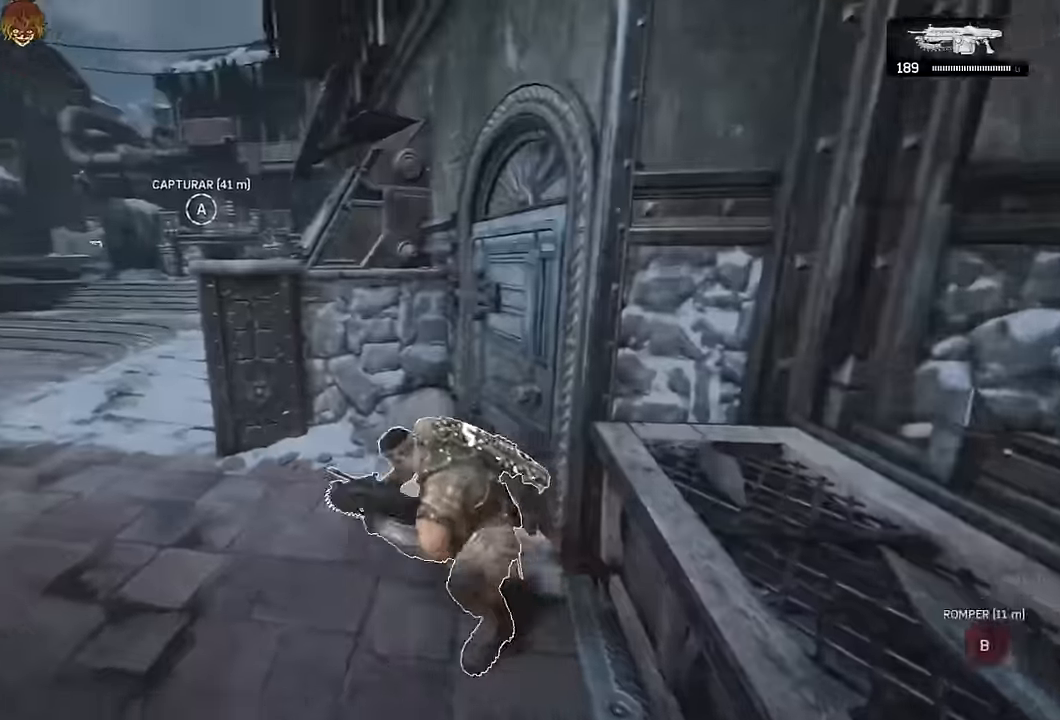
{"dt_ms": 500, "buttons": [], "left_stick": "center", "right_stick": "center", "events": [[150, "L1", "up"]]}
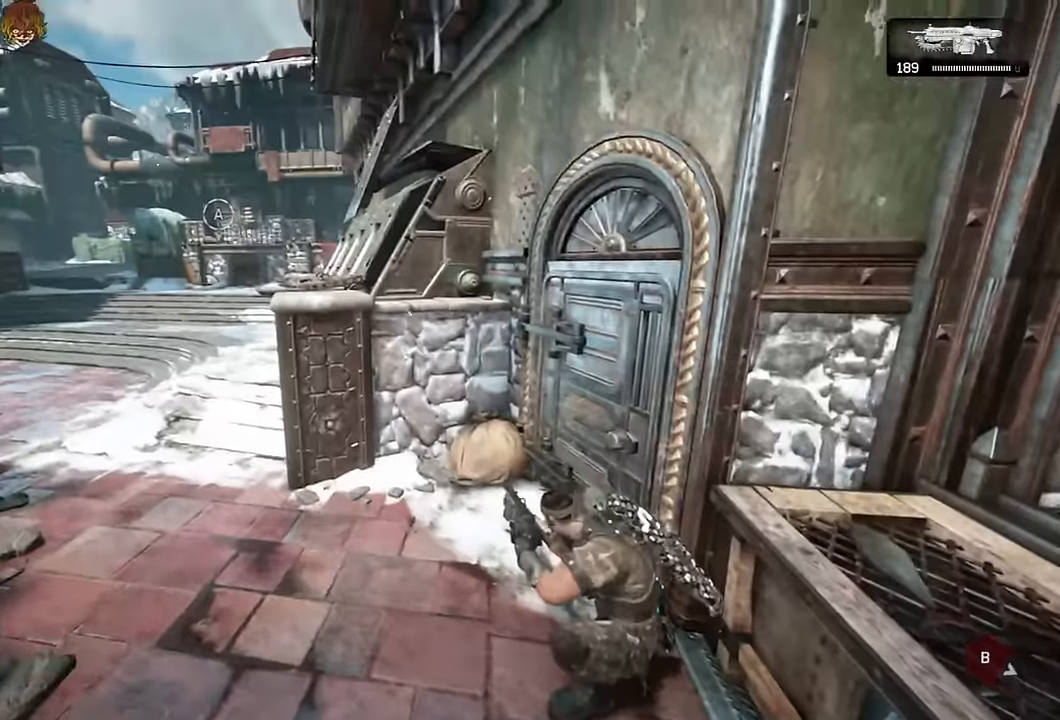
{"dt_ms": 500, "buttons": [], "left_stick": "center", "right_stick": "center", "events": [[50, "right_stick", "right"], [100, "left_stick", "right"], [234, "left_stick", "center"], [234, "right_stick", "center"]]}
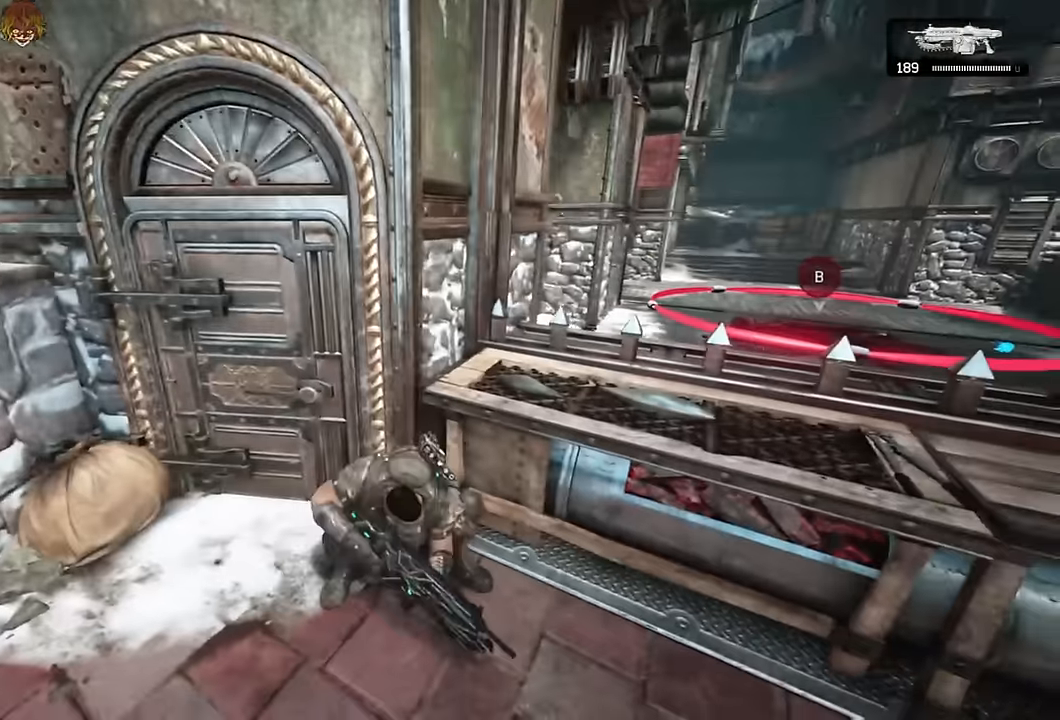
{"dt_ms": 500, "buttons": [], "left_stick": "up-right", "right_stick": "right", "events": [[100, "right_stick", "right"], [184, "left_stick", "down"], [284, "left_stick", "right"], [367, "right_stick", "center"], [417, "left_stick", "up-right"], [500, "right_stick", "right"]]}
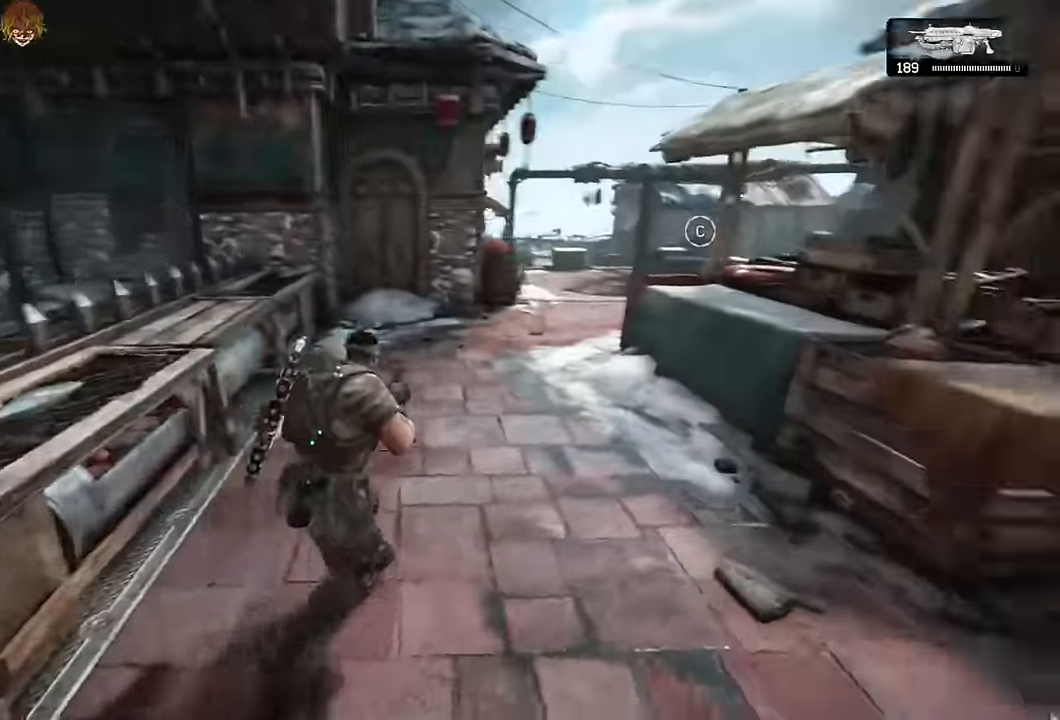
{"dt_ms": 500, "buttons": ["A"], "left_stick": "up", "right_stick": "center"}
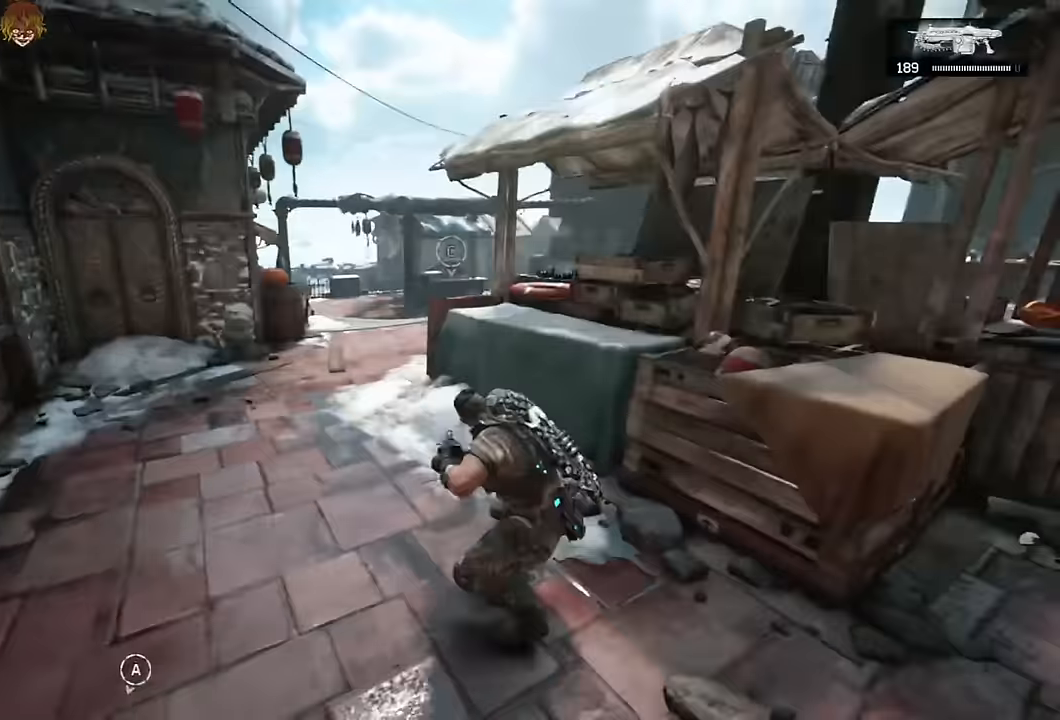
{"dt_ms": 1000, "buttons": ["A"], "left_stick": "up", "right_stick": "center"}
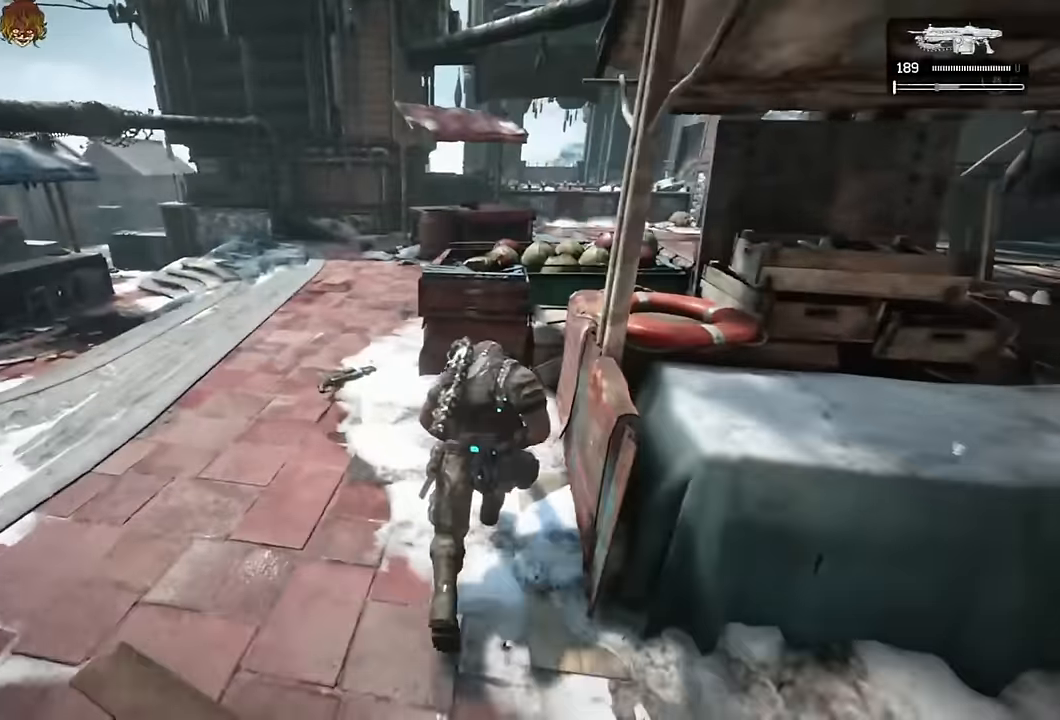
{"dt_ms": 500, "buttons": [], "left_stick": "center", "right_stick": "center"}
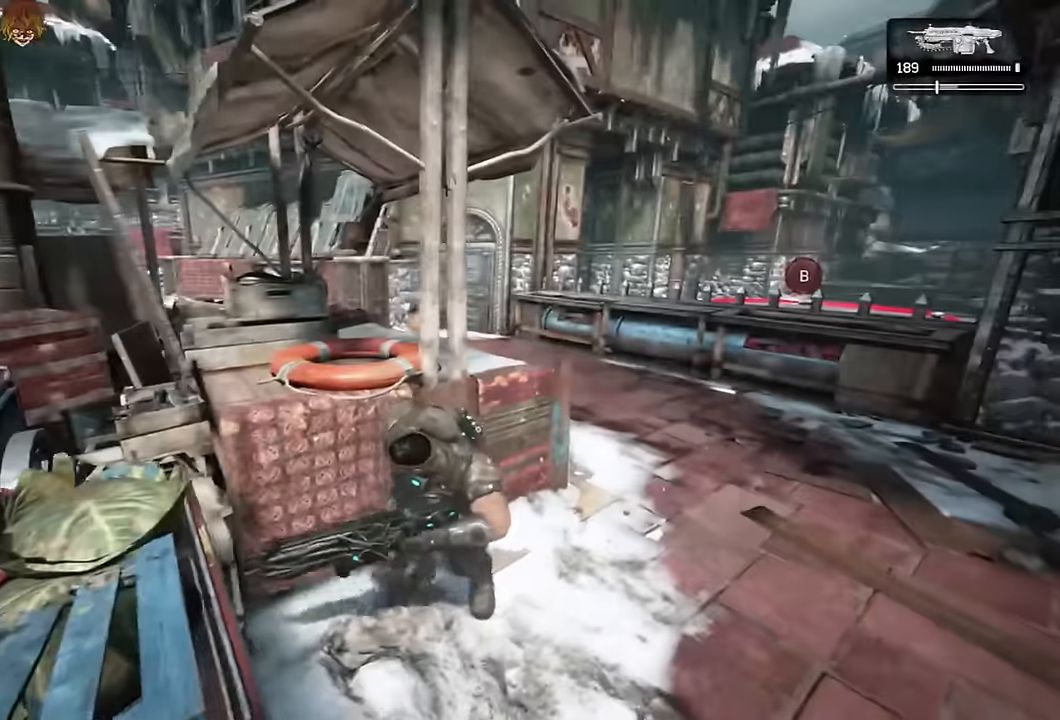
{"dt_ms": 500, "buttons": [], "left_stick": "center", "right_stick": "center", "events": [[17, "R1", "down"], [133, "R1", "up"], [183, "left_stick", "up-right"], [183, "right_stick", "right"], [267, "right_stick", "center"], [333, "left_stick", "center"]]}
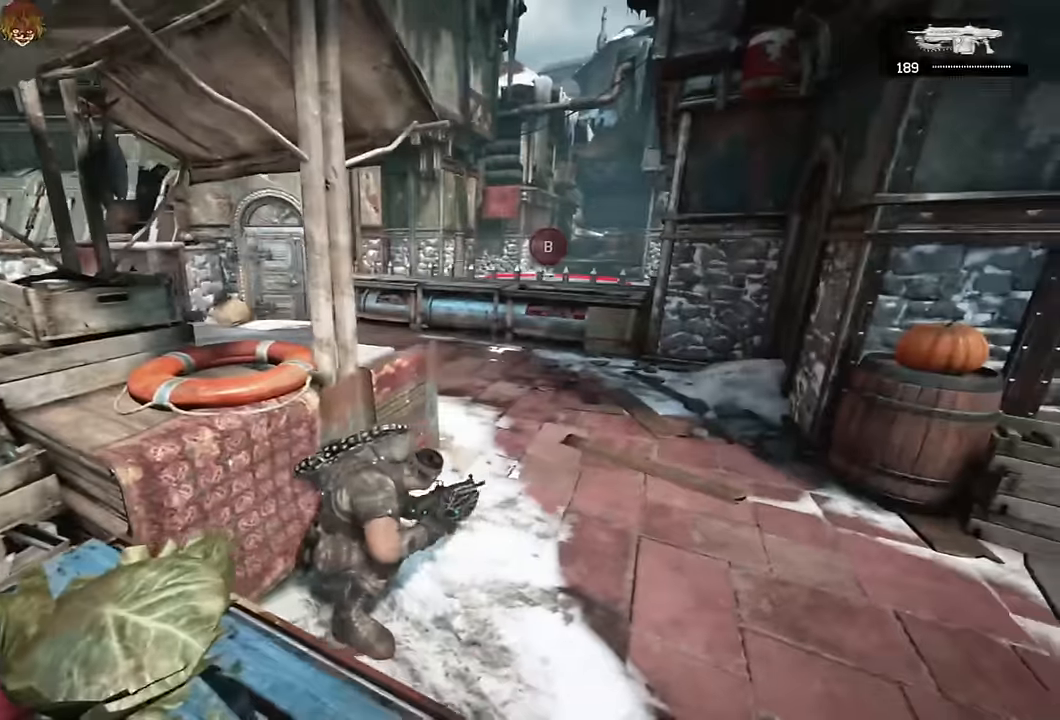
{"dt_ms": 500, "buttons": [], "left_stick": "center", "right_stick": "center", "events": [[217, "L1", "down"], [400, "L1", "up"]]}
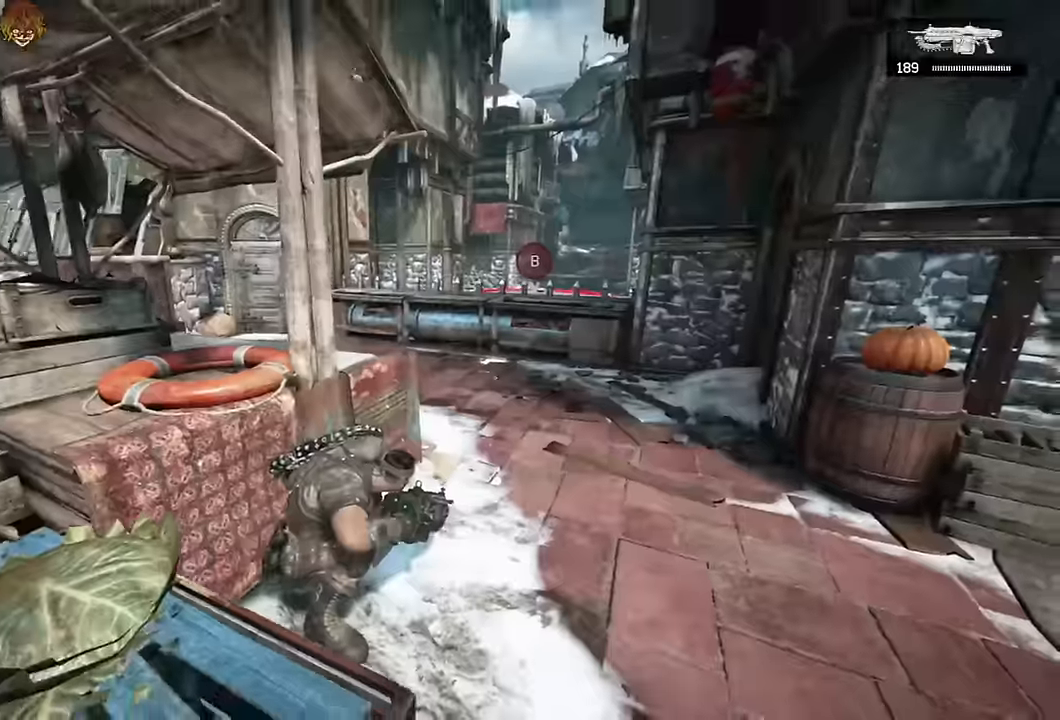
{"dt_ms": 500, "buttons": [], "left_stick": "center", "right_stick": "center", "events": [[67, "L1", "down"], [250, "L1", "up"], [367, "right_stick", "up"], [450, "right_stick", "center"]]}
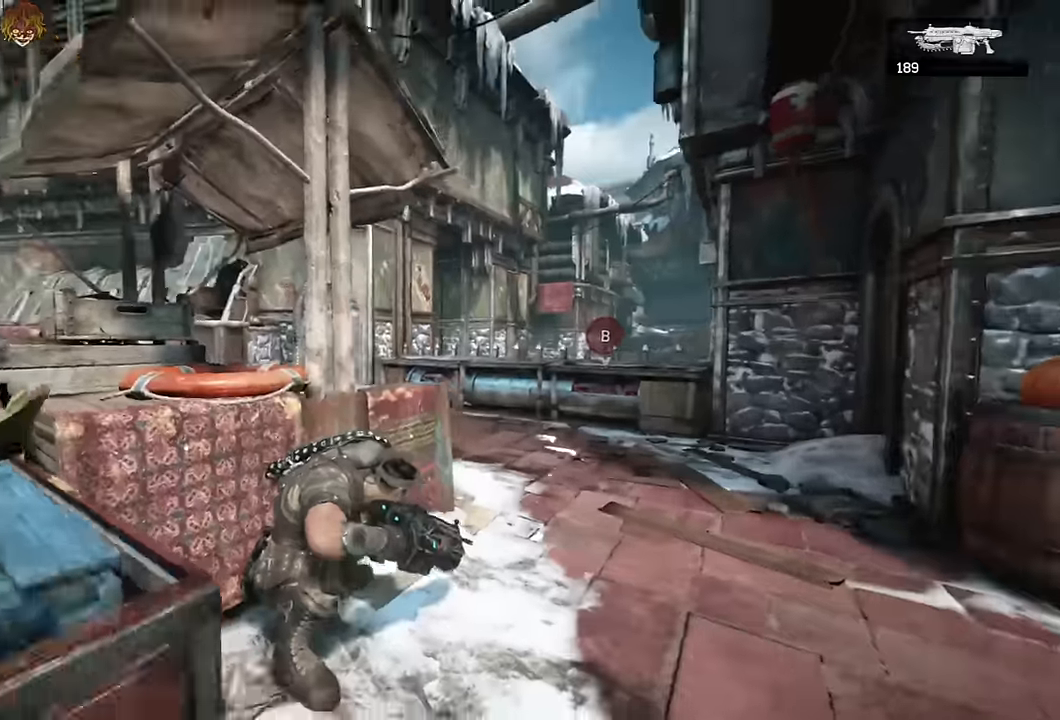
{"dt_ms": 500, "buttons": ["L2"], "left_stick": "center", "right_stick": "center"}
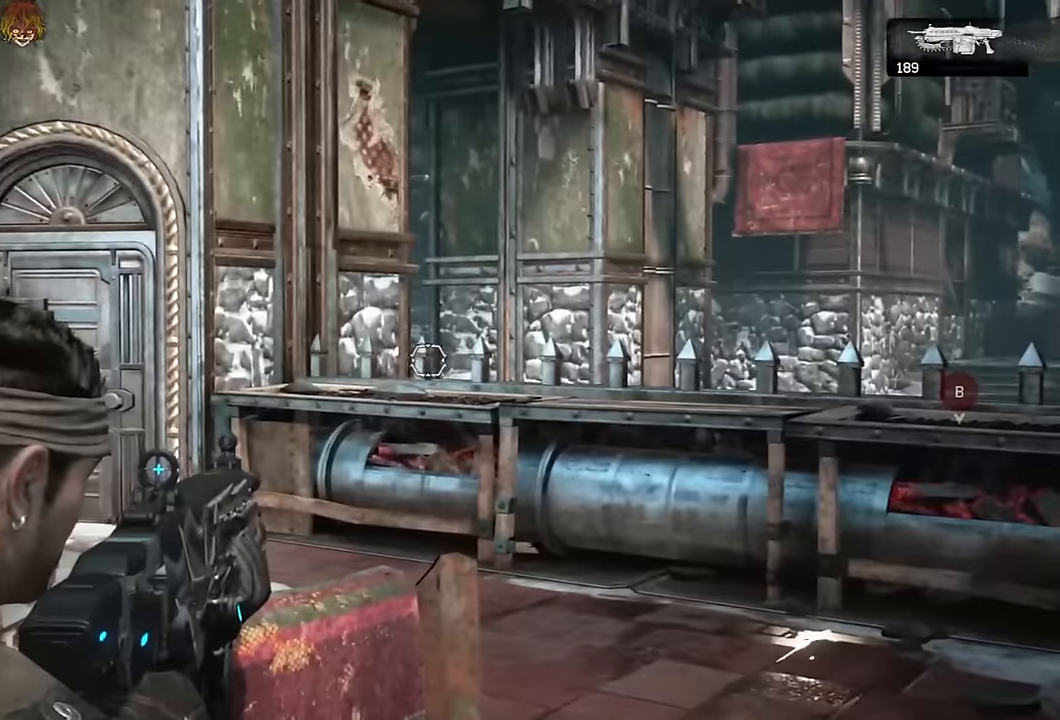
{"dt_ms": 500, "buttons": [], "left_stick": "center", "right_stick": "center", "events": [[16, "L3", "down"], [116, "L3", "up"], [116, "R2", "down"], [166, "L3", "down"], [200, "R2", "up"], [250, "L3", "up"], [300, "L2", "up"]]}
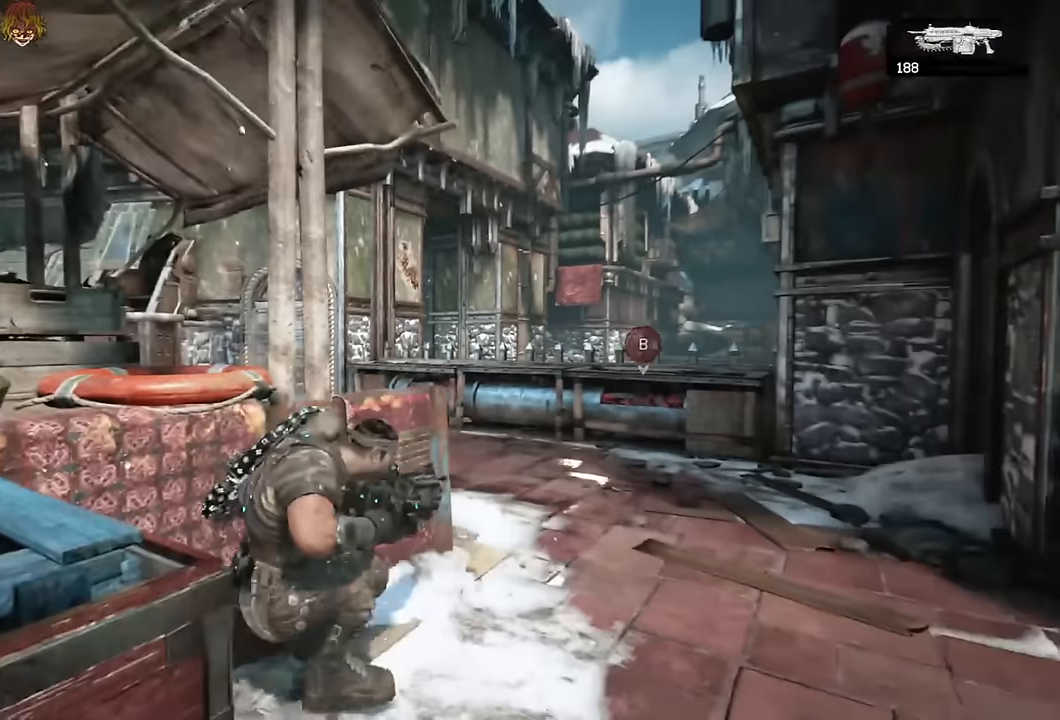
{"dt_ms": 500, "buttons": [], "left_stick": "center", "right_stick": "center", "events": []}
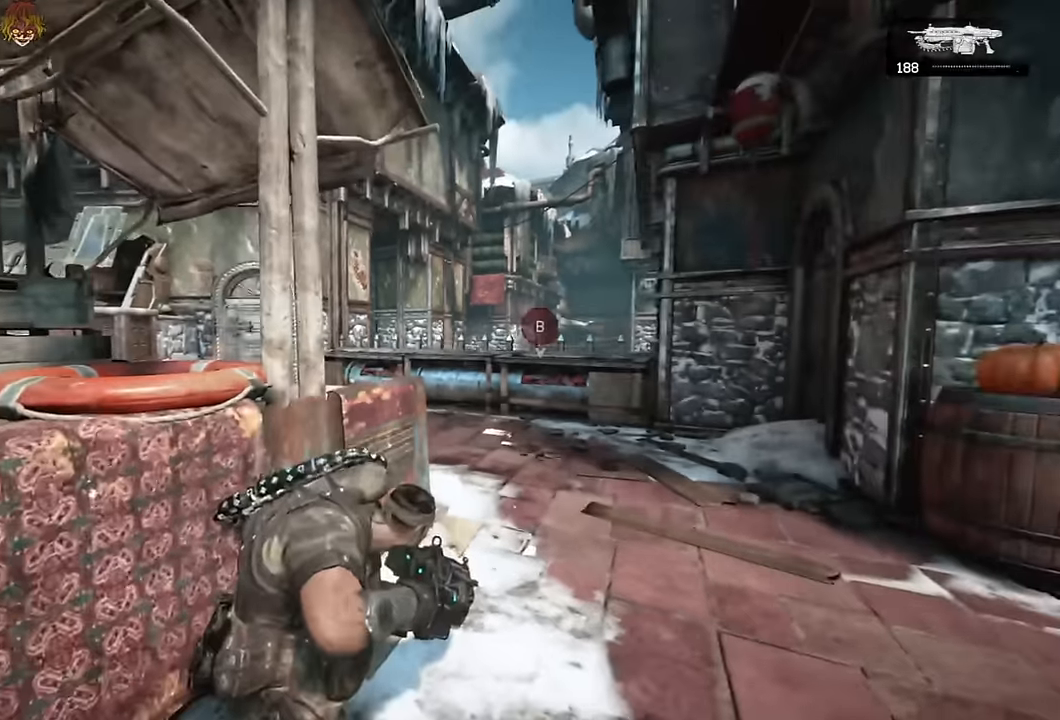
{"dt_ms": 500, "buttons": [], "left_stick": "center", "right_stick": "left", "events": [[16, "L1", "down"], [333, "right_stick", "left"], [366, "L1", "up"]]}
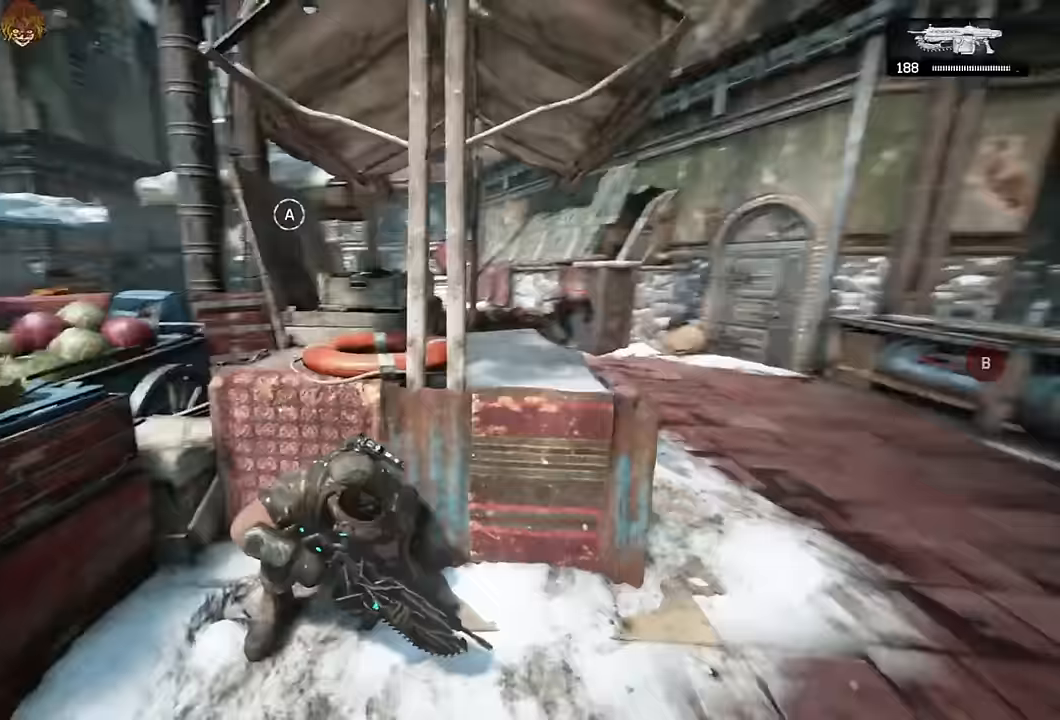
{"dt_ms": 500, "buttons": [], "left_stick": "down", "right_stick": "center", "events": [[16, "right_stick", "center"], [283, "DPAD_LEFT", "down"], [283, "left_stick", "down"], [350, "DPAD_LEFT", "up"]]}
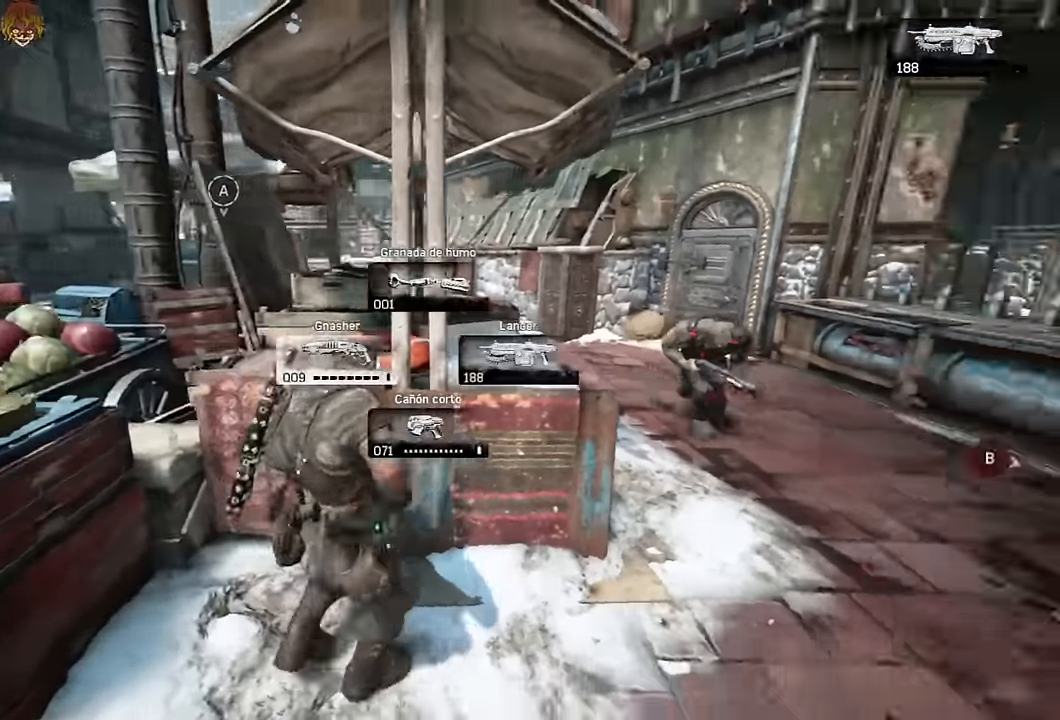
{"dt_ms": 500, "buttons": [], "left_stick": "up-right", "right_stick": "center", "events": [[83, "right_stick", "right"], [200, "right_stick", "center"], [250, "left_stick", "up-right"]]}
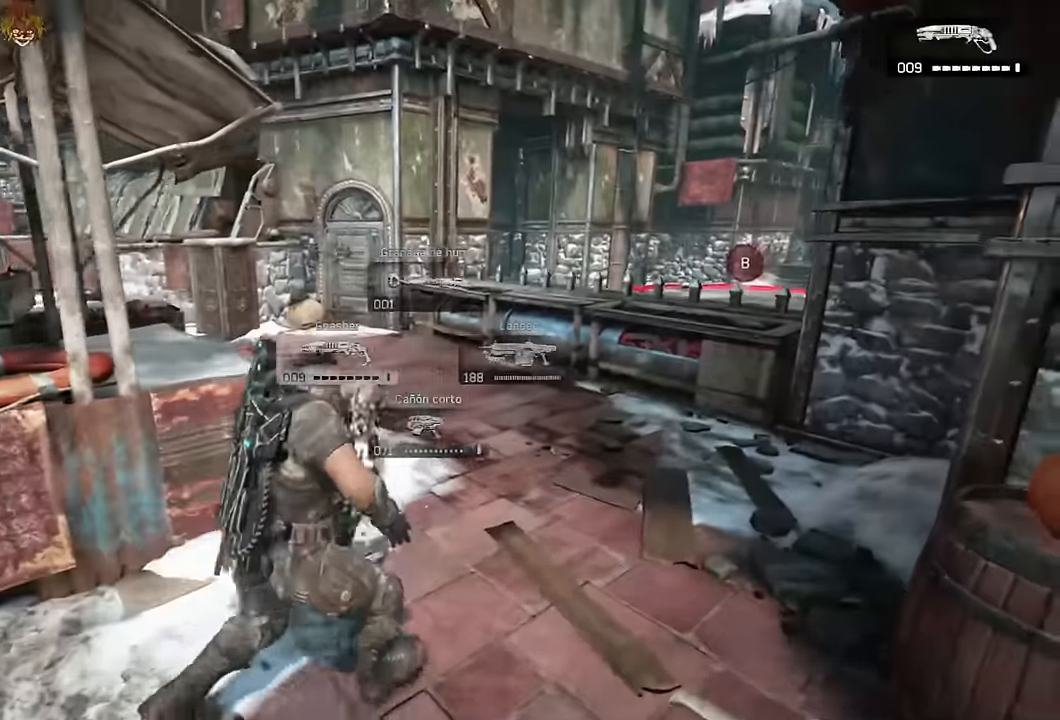
{"dt_ms": 500, "buttons": [], "left_stick": "center", "right_stick": "center", "events": [[150, "right_stick", "left"], [233, "left_stick", "right"], [266, "R2", "down"], [283, "right_stick", "center"], [350, "R2", "up"], [416, "left_stick", "center"]]}
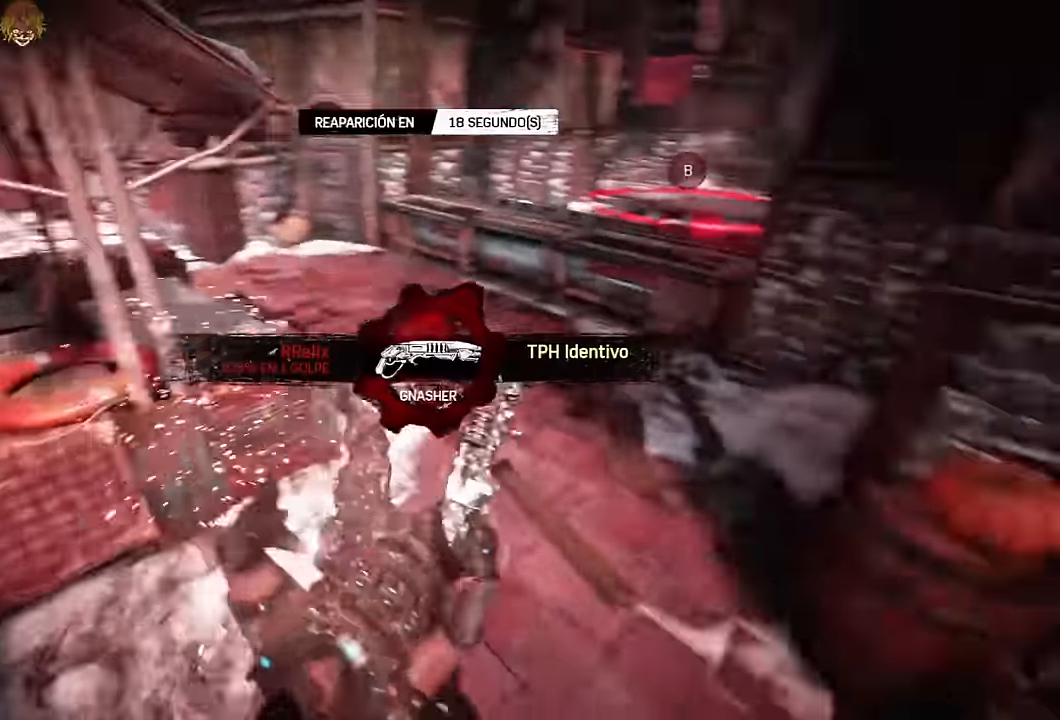
{"dt_ms": 500, "buttons": [], "left_stick": "center", "right_stick": "center", "events": []}
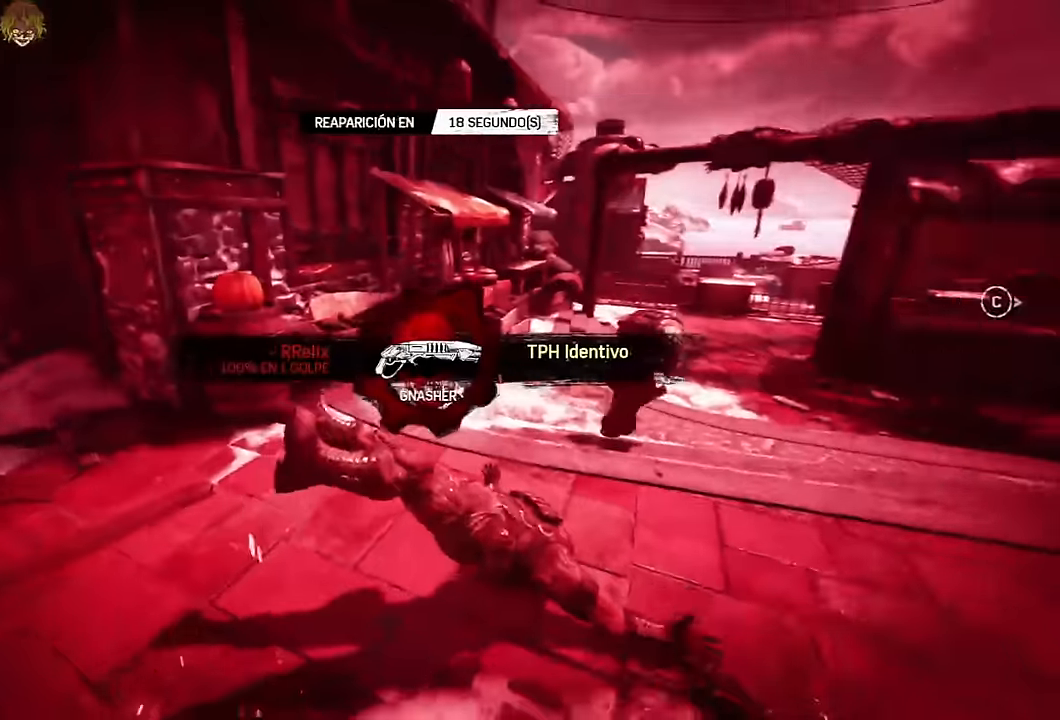
{"dt_ms": 500, "buttons": [], "left_stick": "center", "right_stick": "center", "events": []}
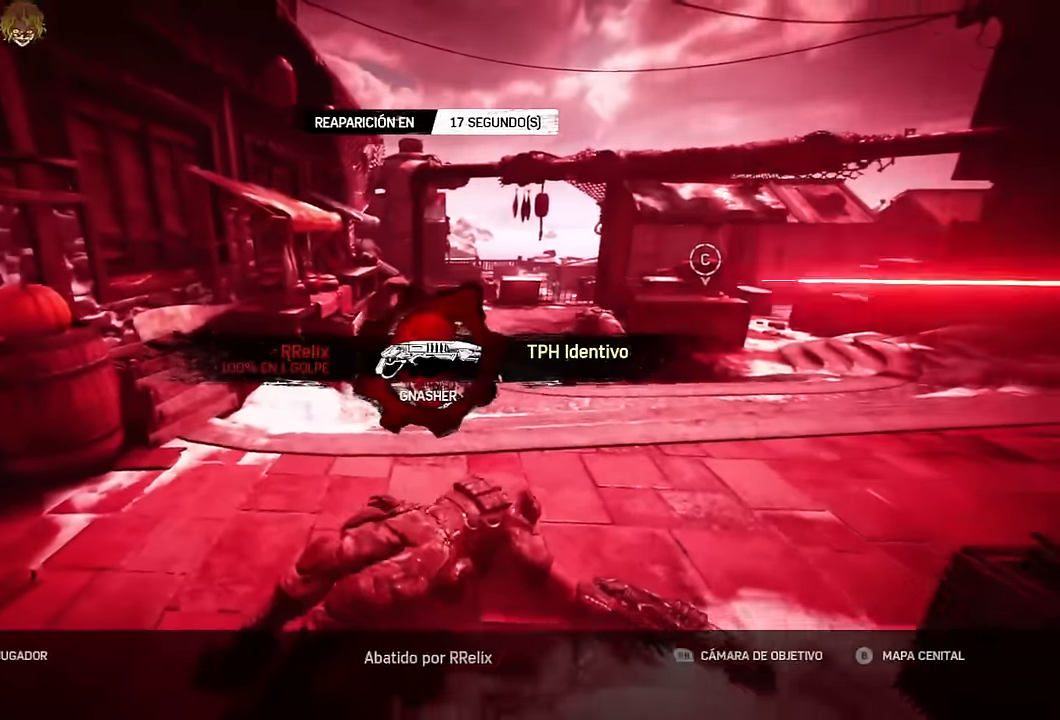
{"dt_ms": 500, "buttons": [], "left_stick": "center", "right_stick": "center", "events": []}